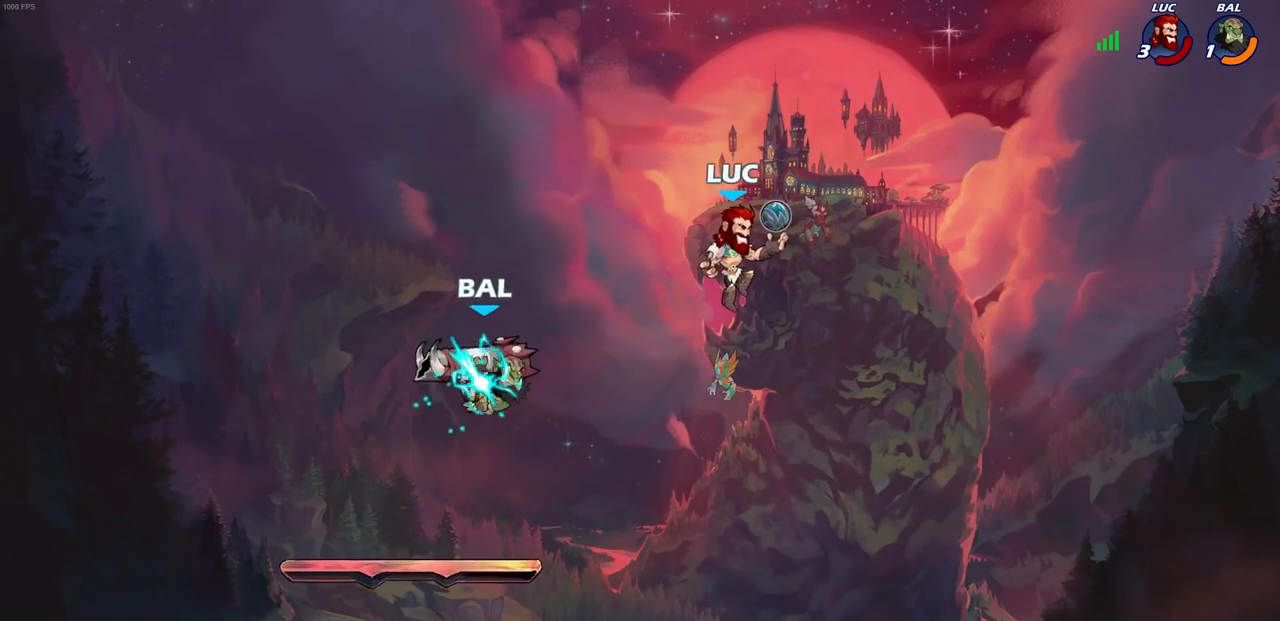
Gameplay with a controller (PlayStation layout); each line is a JSON object with the inputs held at the frame after it. "events" lists button and stick changes between this image and that frame as [ms after this image, input, new state], when the widget could be followed in between.
{"buttons": [], "left_stick": "up-left", "right_stick": "center", "events": [[117, "left_stick", "down"], [200, "left_stick", "down-right"], [383, "left_stick", "down-left"], [433, "left_stick", "up-left"]]}
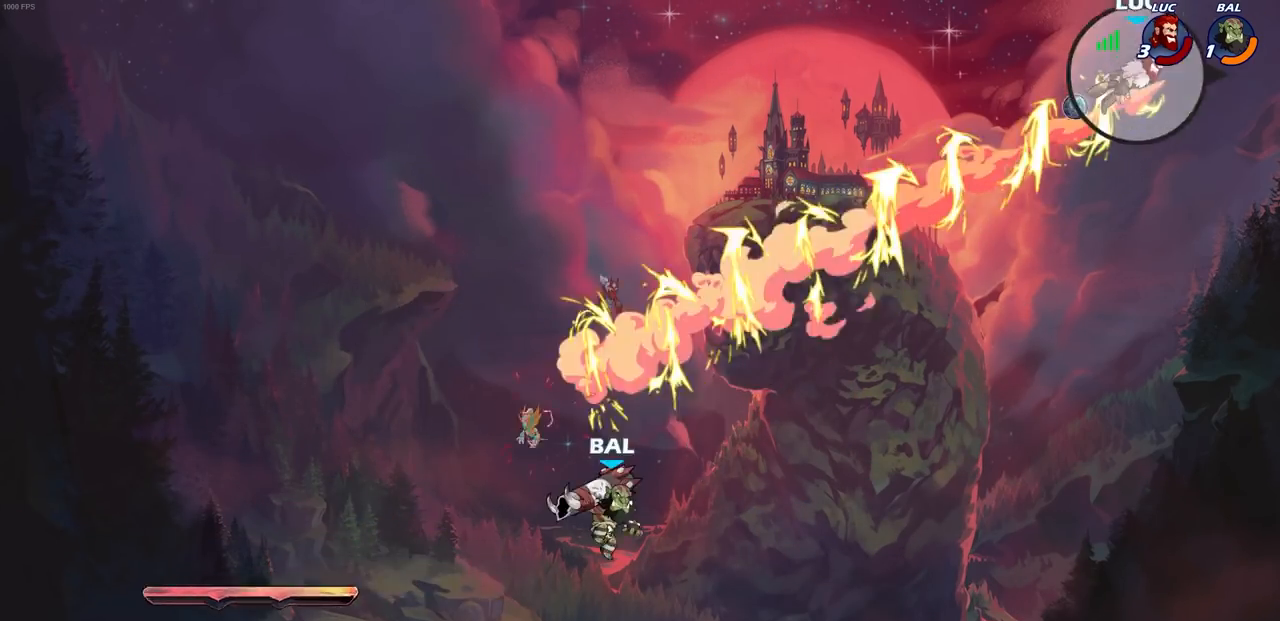
{"buttons": ["R2"], "left_stick": "left", "right_stick": "center", "events": [[67, "left_stick", "left"], [267, "R1", "down"], [267, "R2", "down"], [367, "R1", "up"], [400, "R2", "up"], [500, "R2", "down"]]}
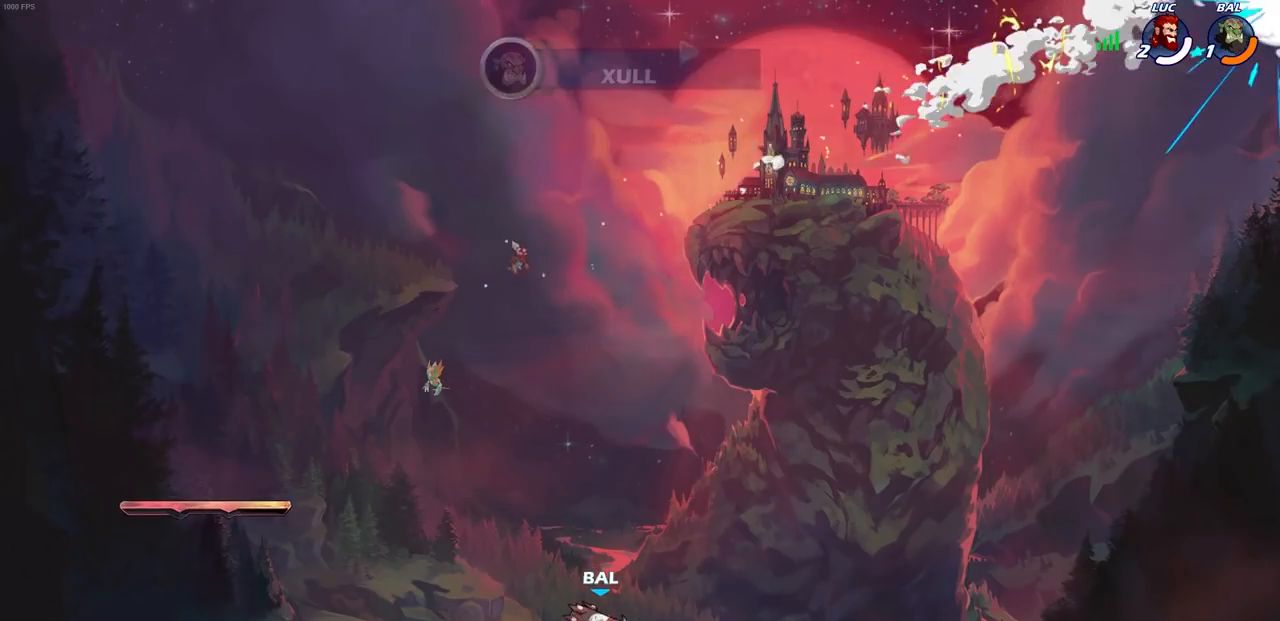
{"buttons": [], "left_stick": "center", "right_stick": "center", "events": [[117, "R2", "up"], [117, "left_stick", "center"]]}
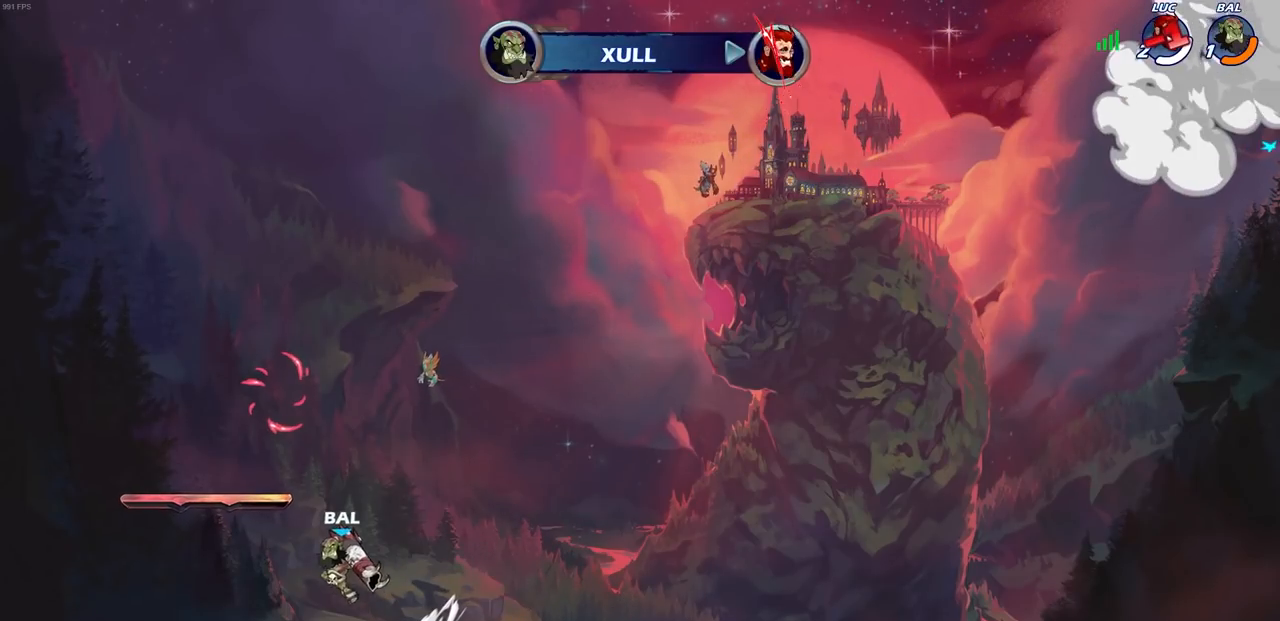
{"buttons": [], "left_stick": "center", "right_stick": "center", "events": []}
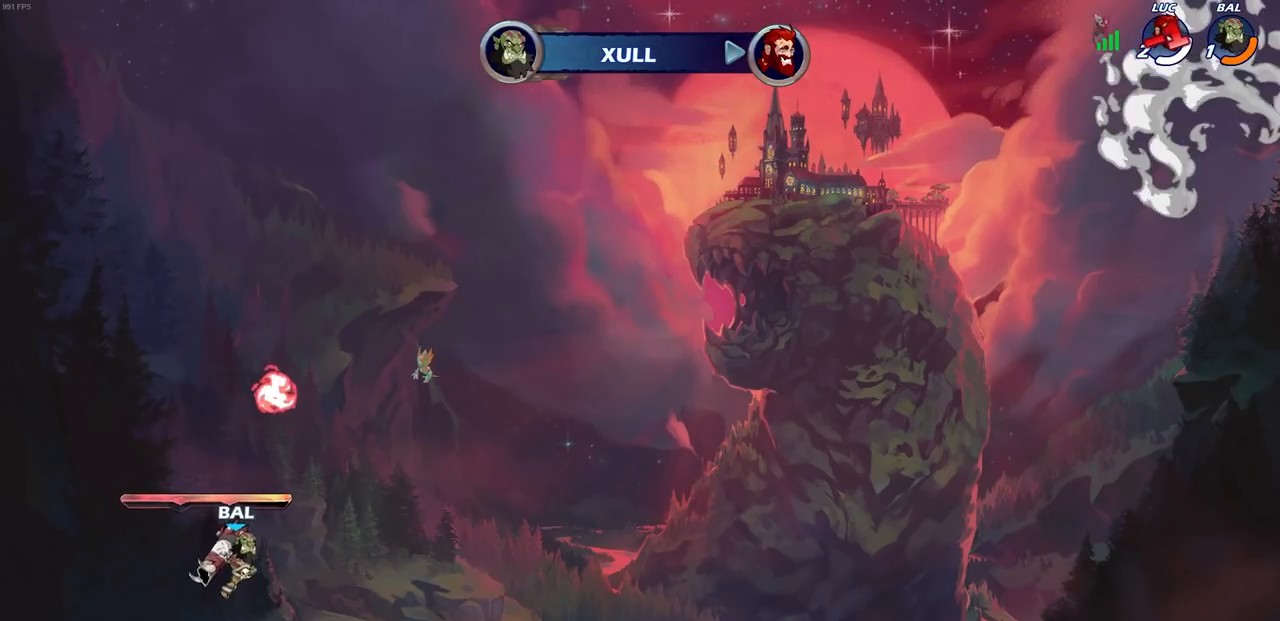
{"buttons": [], "left_stick": "center", "right_stick": "center", "events": []}
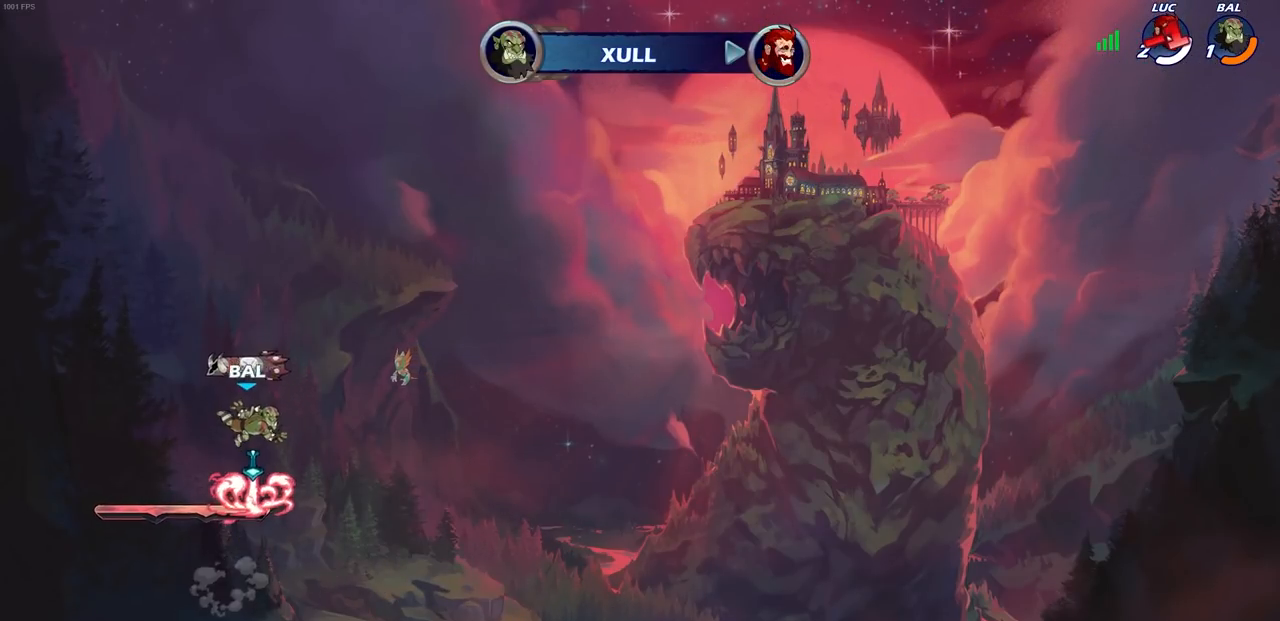
{"buttons": [], "left_stick": "center", "right_stick": "center", "events": []}
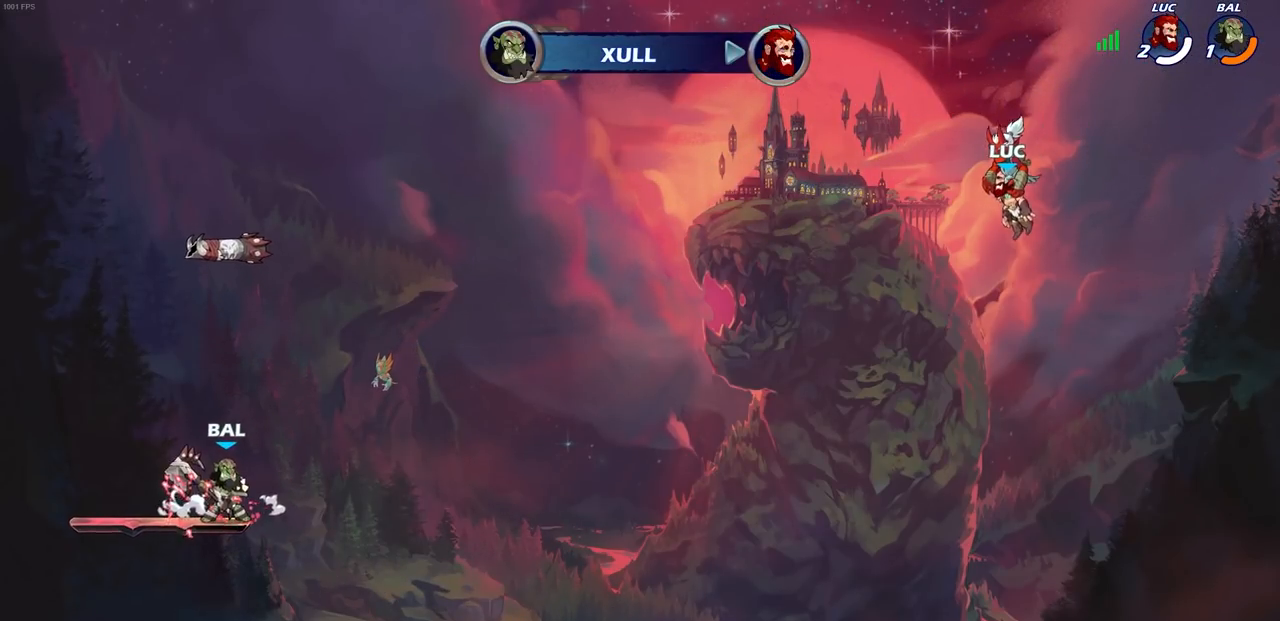
{"buttons": [], "left_stick": "center", "right_stick": "center", "events": []}
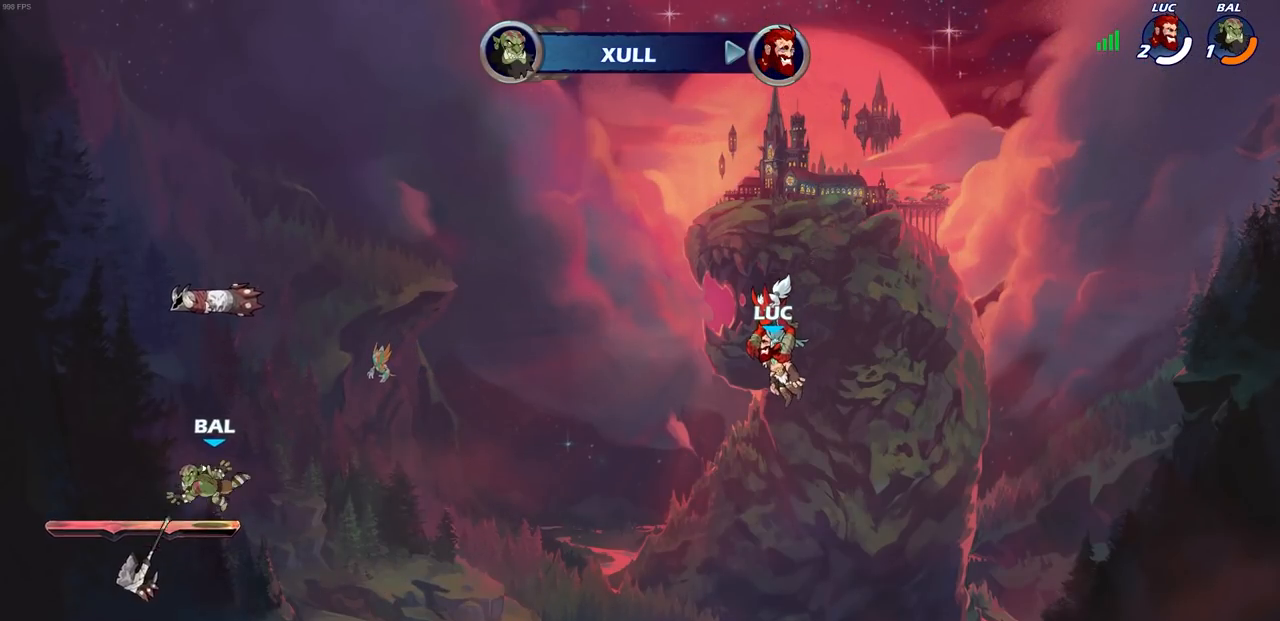
{"buttons": [], "left_stick": "center", "right_stick": "center", "events": []}
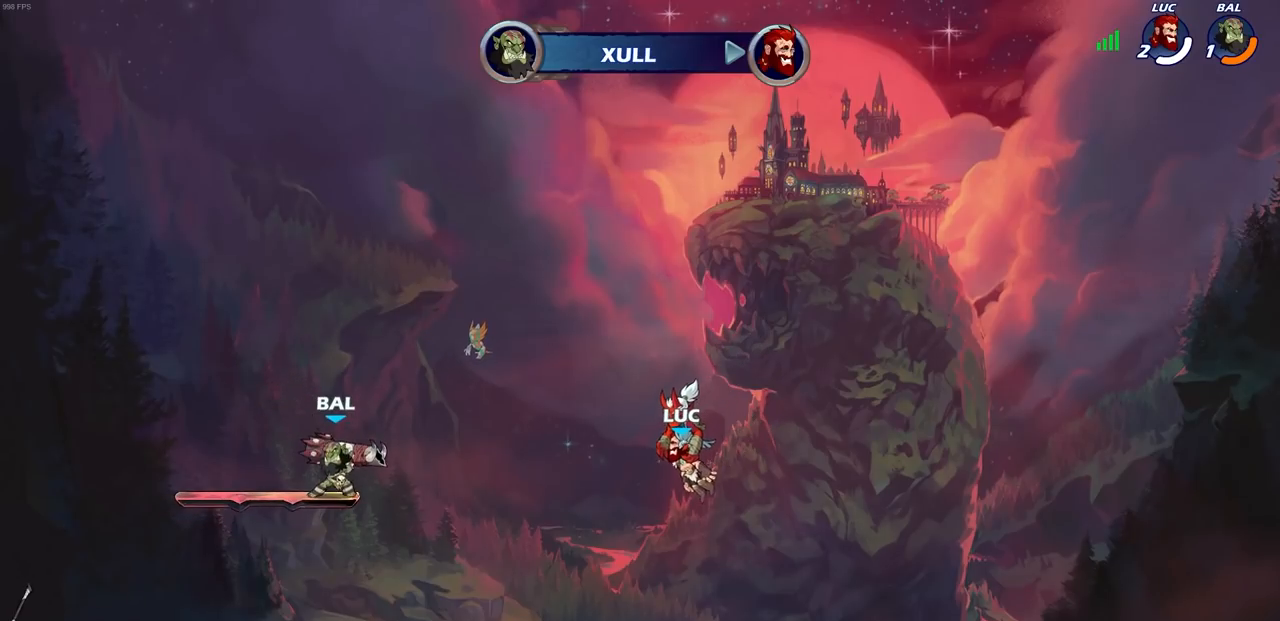
{"buttons": [], "left_stick": "center", "right_stick": "center", "events": []}
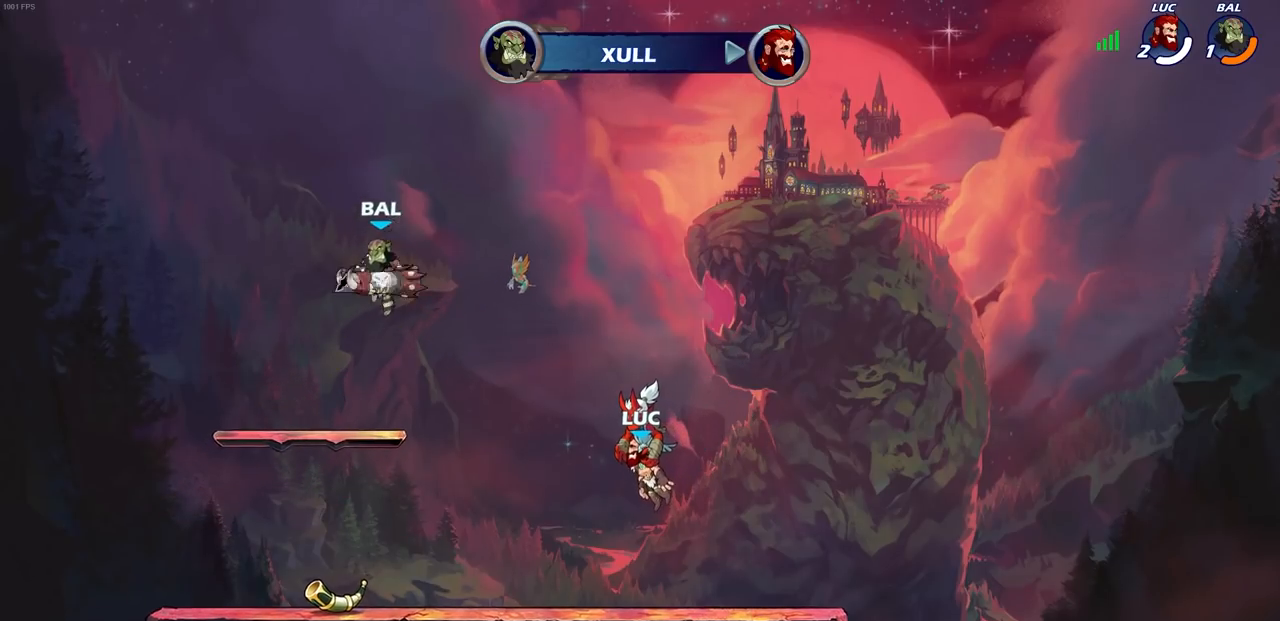
{"buttons": [], "left_stick": "center", "right_stick": "center", "events": []}
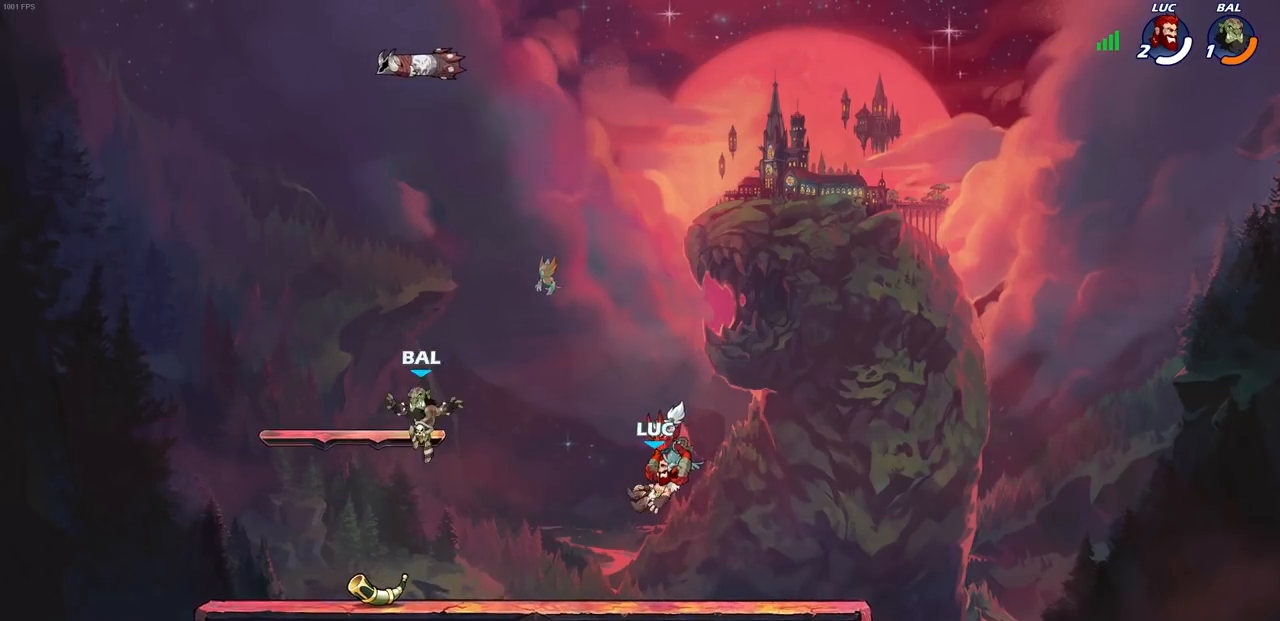
{"buttons": [], "left_stick": "up-left", "right_stick": "center", "events": [[500, "left_stick", "up-left"]]}
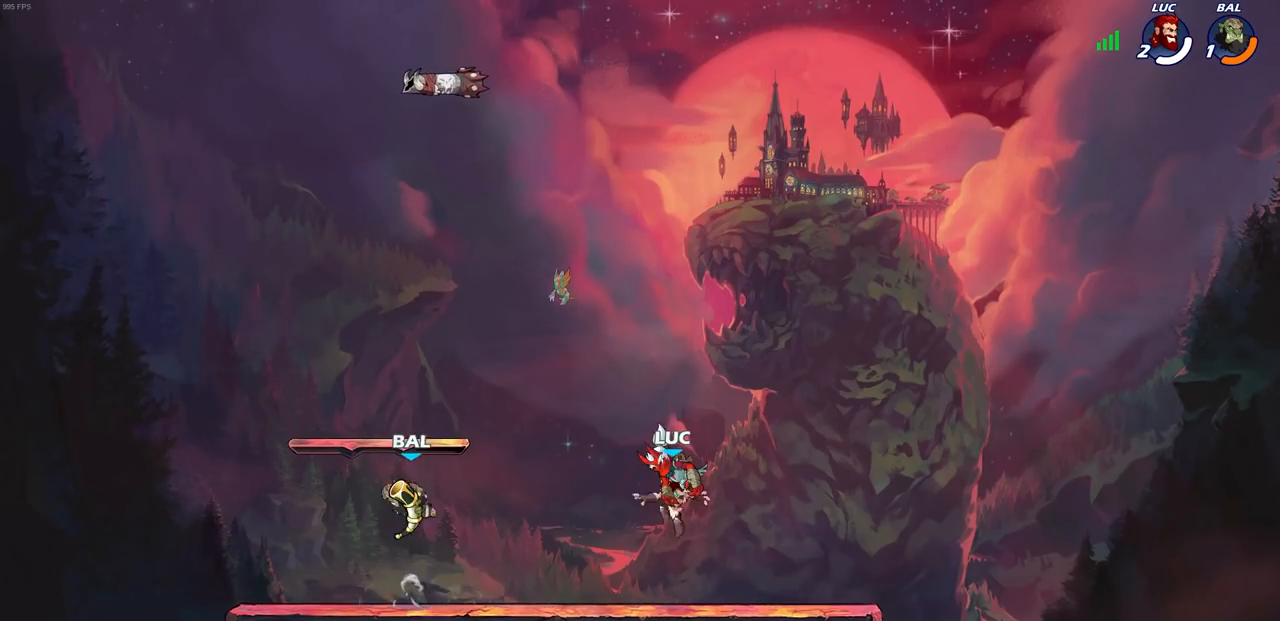
{"buttons": [], "left_stick": "up-left", "right_stick": "center", "events": [[250, "R2", "down"], [283, "CROSS", "down"], [400, "CROSS", "up"], [417, "R2", "up"]]}
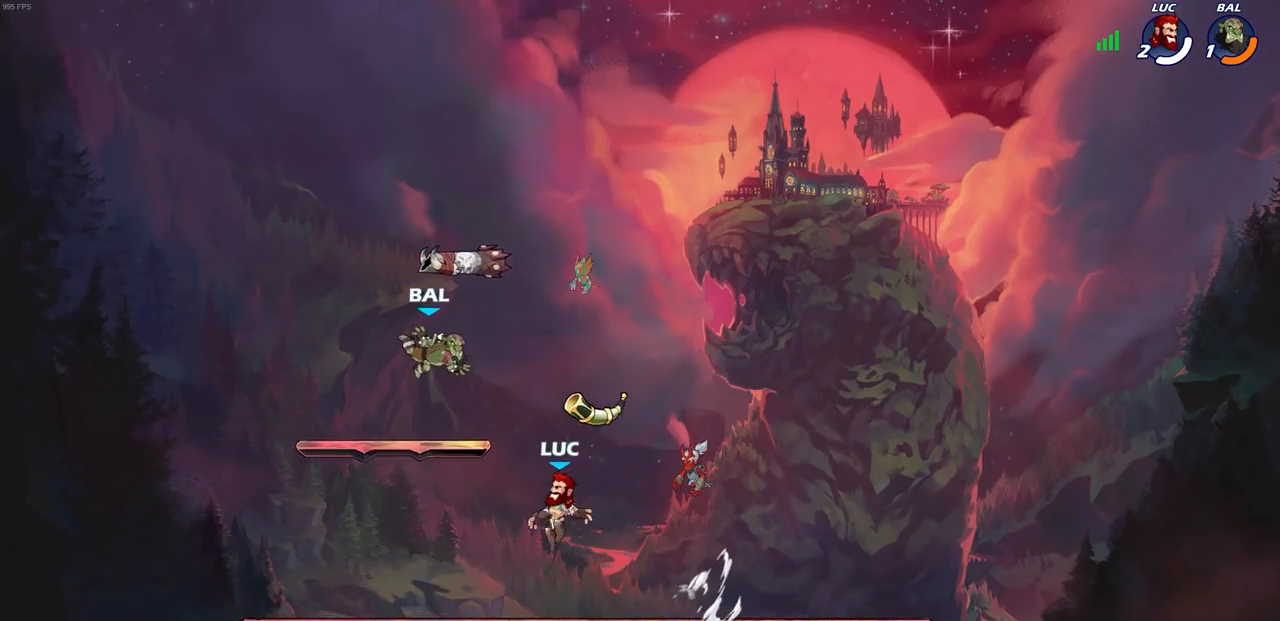
{"buttons": [], "left_stick": "up-right", "right_stick": "center", "events": [[100, "CIRCLE", "down"], [117, "left_stick", "up-right"], [217, "CIRCLE", "up"], [267, "left_stick", "up-left"], [467, "left_stick", "up-right"]]}
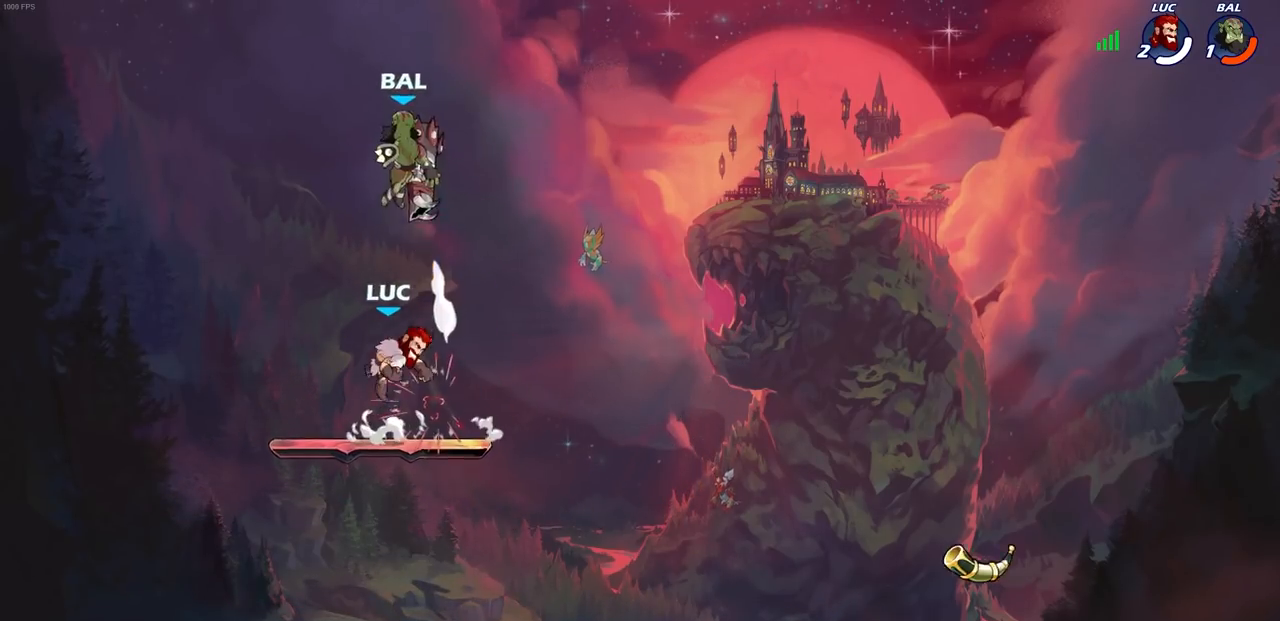
{"buttons": ["CIRCLE"], "left_stick": "up-left", "right_stick": "center", "events": [[350, "left_stick", "up-left"], [433, "CIRCLE", "down"]]}
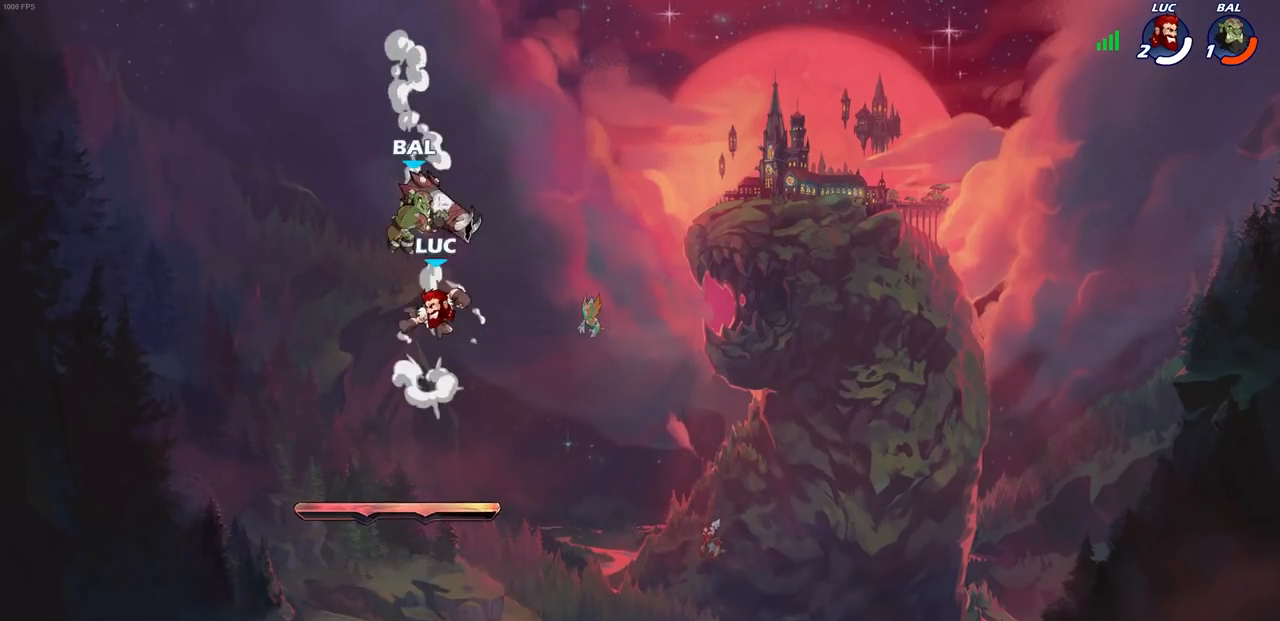
{"buttons": [], "left_stick": "center", "right_stick": "center", "events": [[33, "CIRCLE", "up"], [500, "left_stick", "center"]]}
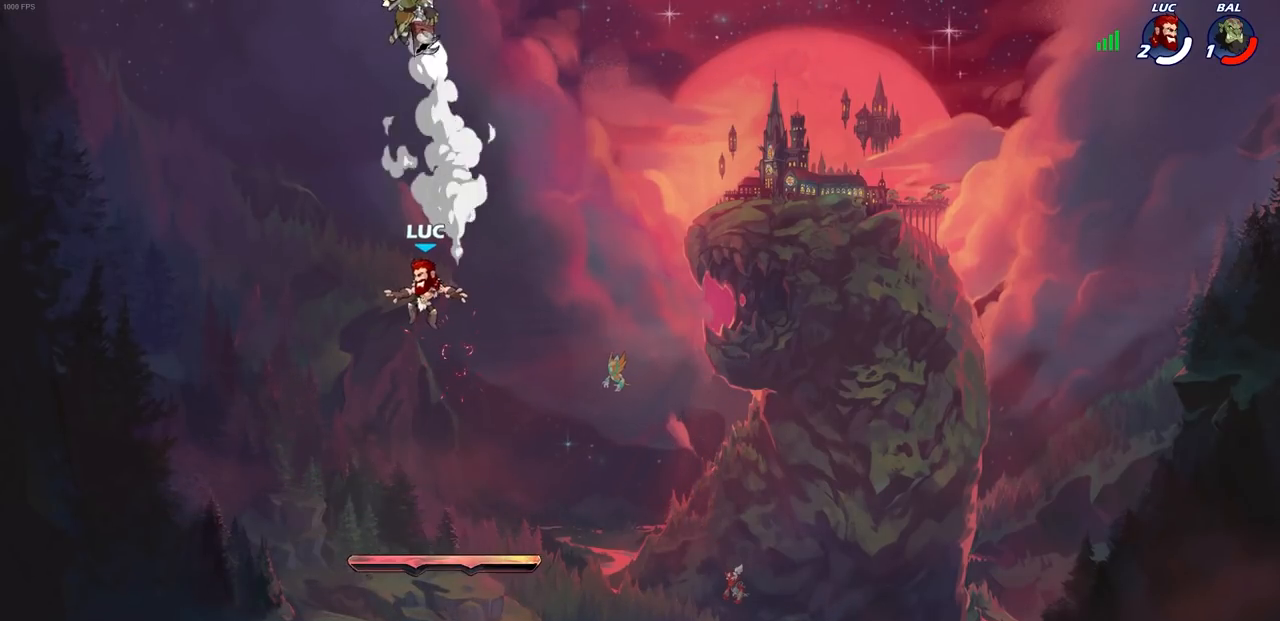
{"buttons": [], "left_stick": "up-right", "right_stick": "center", "events": [[33, "left_stick", "right"], [300, "left_stick", "down"], [467, "left_stick", "up-right"]]}
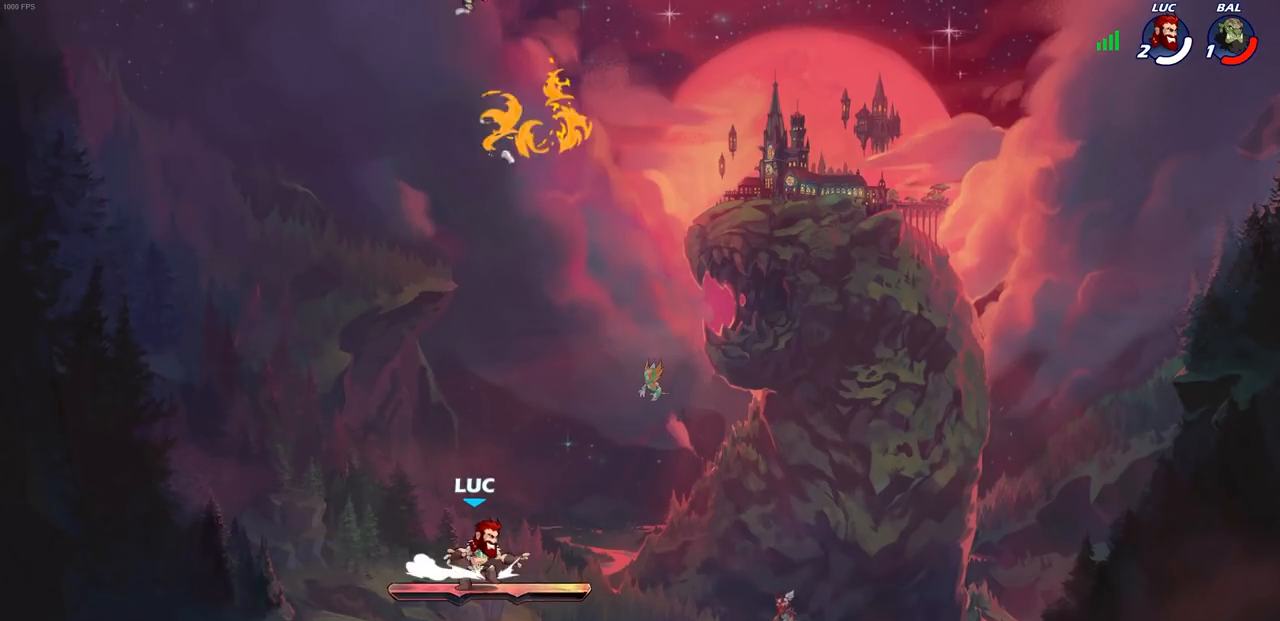
{"buttons": [], "left_stick": "left", "right_stick": "center", "events": [[33, "CROSS", "down"], [83, "left_stick", "up"], [150, "CROSS", "up"], [200, "left_stick", "right"], [267, "CIRCLE", "down"], [267, "left_stick", "up"], [283, "CROSS", "down"], [333, "CROSS", "up"], [350, "left_stick", "left"], [450, "CIRCLE", "up"]]}
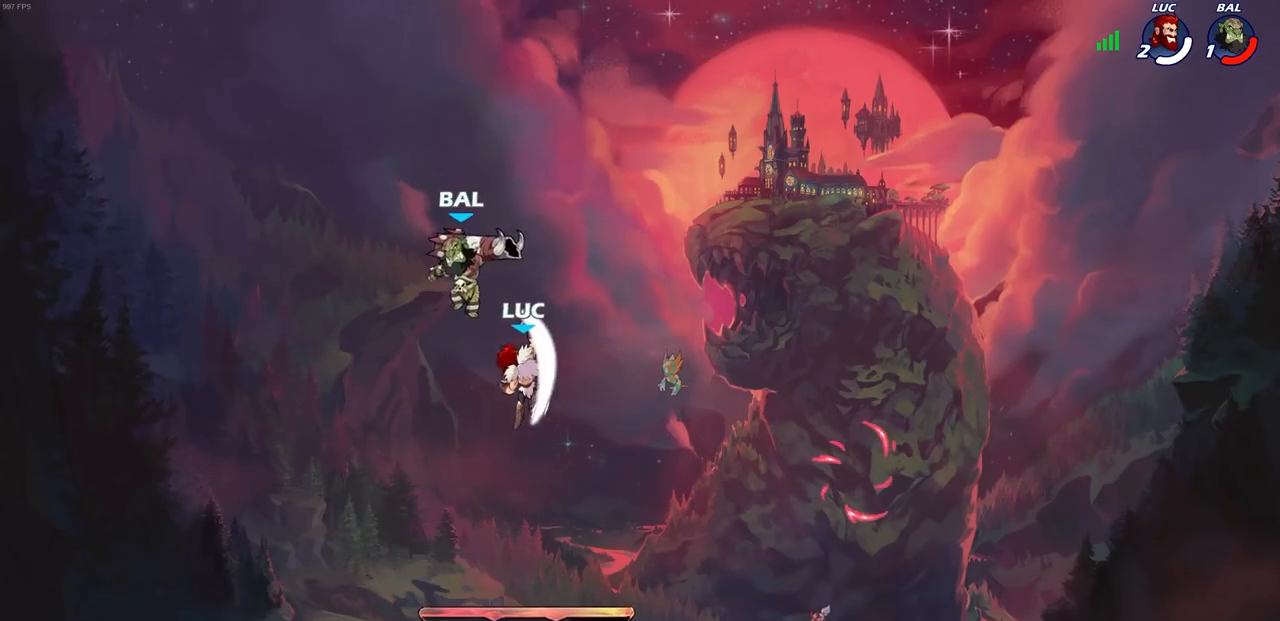
{"buttons": [], "left_stick": "down", "right_stick": "center", "events": [[300, "left_stick", "up-right"], [417, "left_stick", "down-right"], [467, "left_stick", "down"]]}
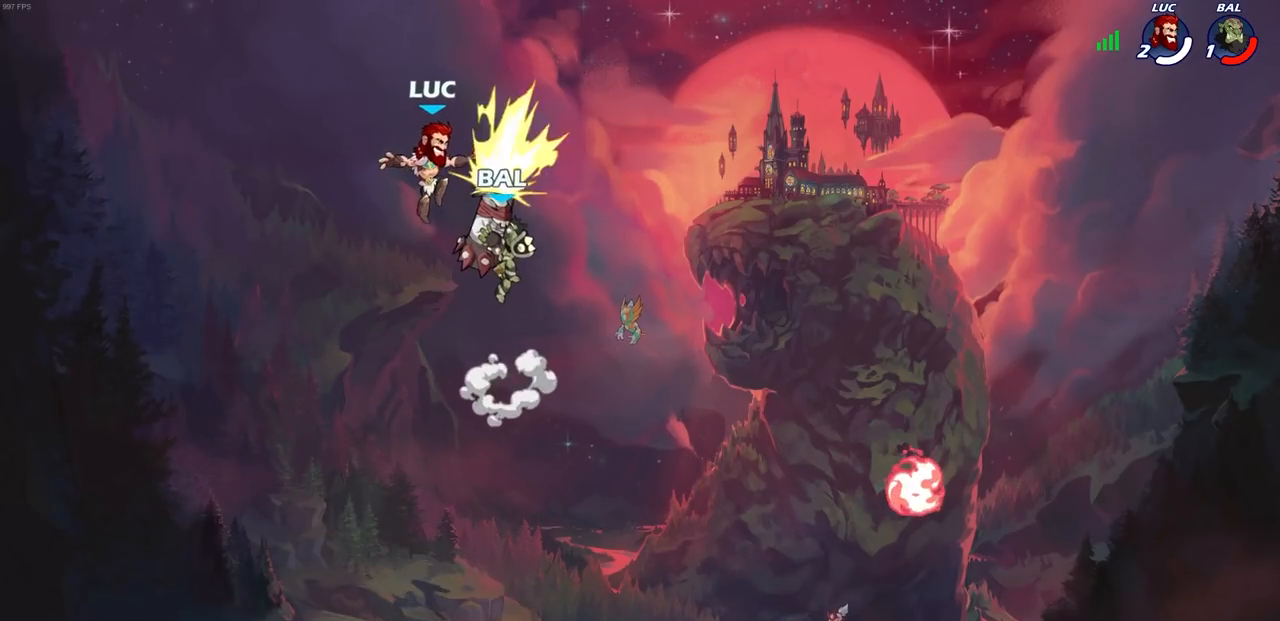
{"buttons": [], "left_stick": "center", "right_stick": "center", "events": [[217, "left_stick", "right"], [333, "left_stick", "down"], [367, "R1", "down"], [367, "R2", "down"], [383, "R1", "up"], [383, "SQUARE", "down"], [433, "R1", "down"], [450, "SQUARE", "up"], [483, "R1", "up"], [483, "R2", "up"], [483, "left_stick", "center"]]}
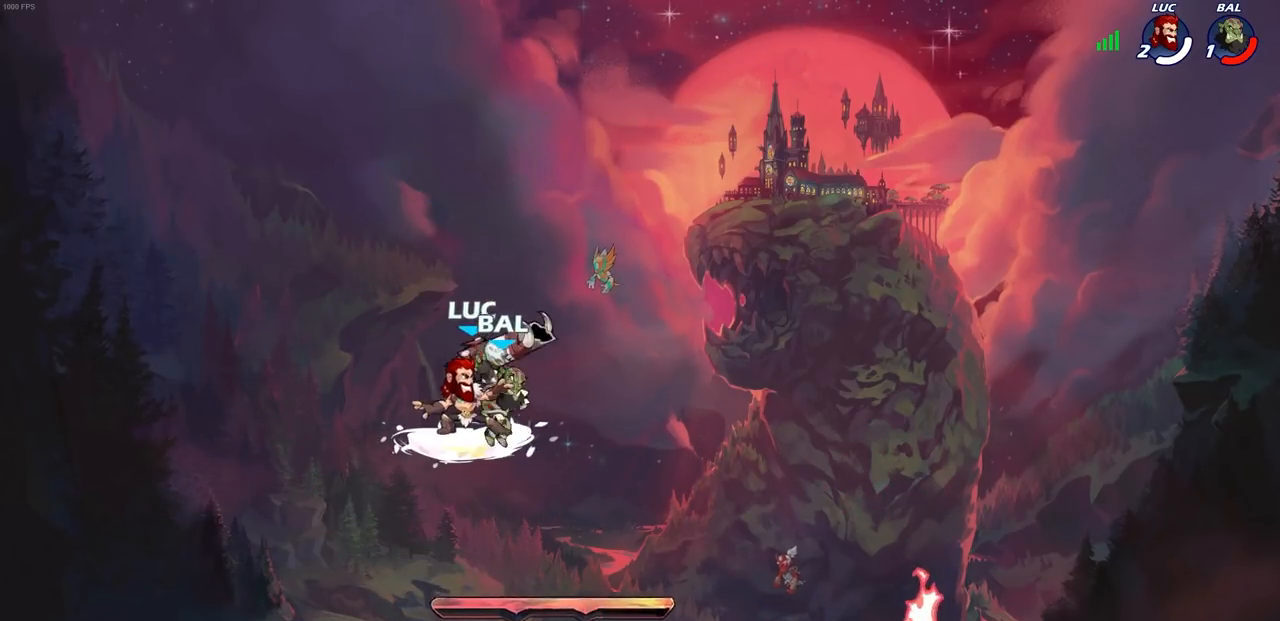
{"buttons": [], "left_stick": "up-left", "right_stick": "center", "events": [[133, "CIRCLE", "down"], [217, "CIRCLE", "up"], [383, "left_stick", "up-left"]]}
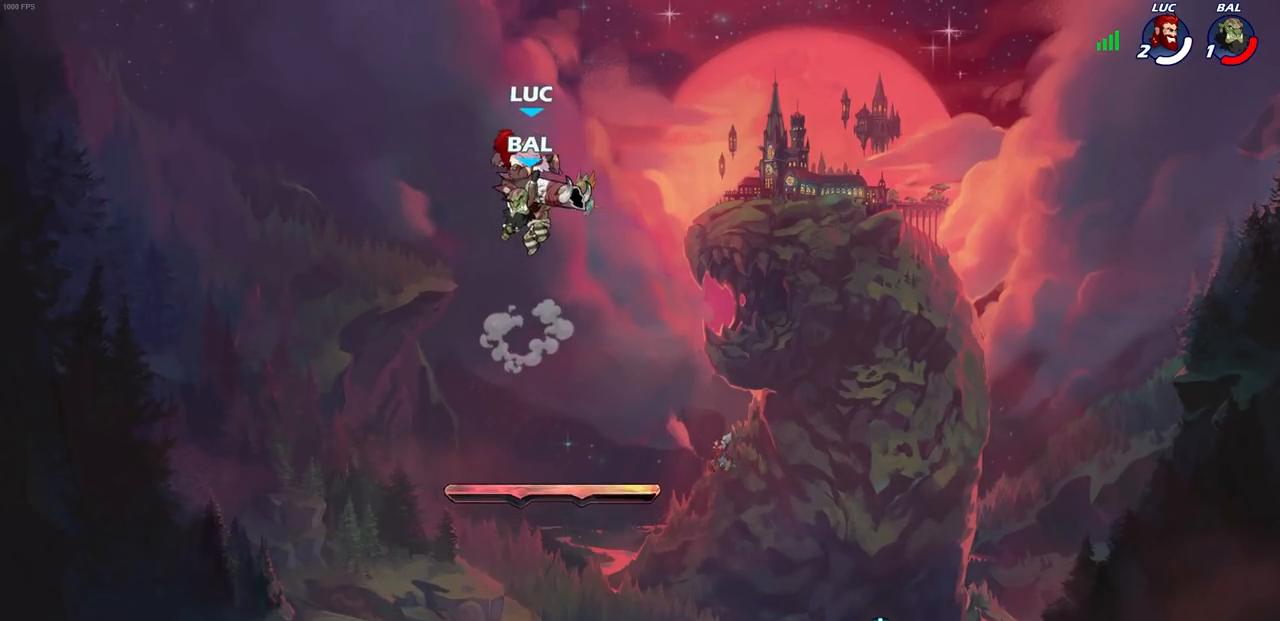
{"buttons": [], "left_stick": "center", "right_stick": "center", "events": [[50, "left_stick", "up-right"], [133, "left_stick", "down"], [350, "SQUARE", "down"], [417, "SQUARE", "up"], [483, "left_stick", "center"]]}
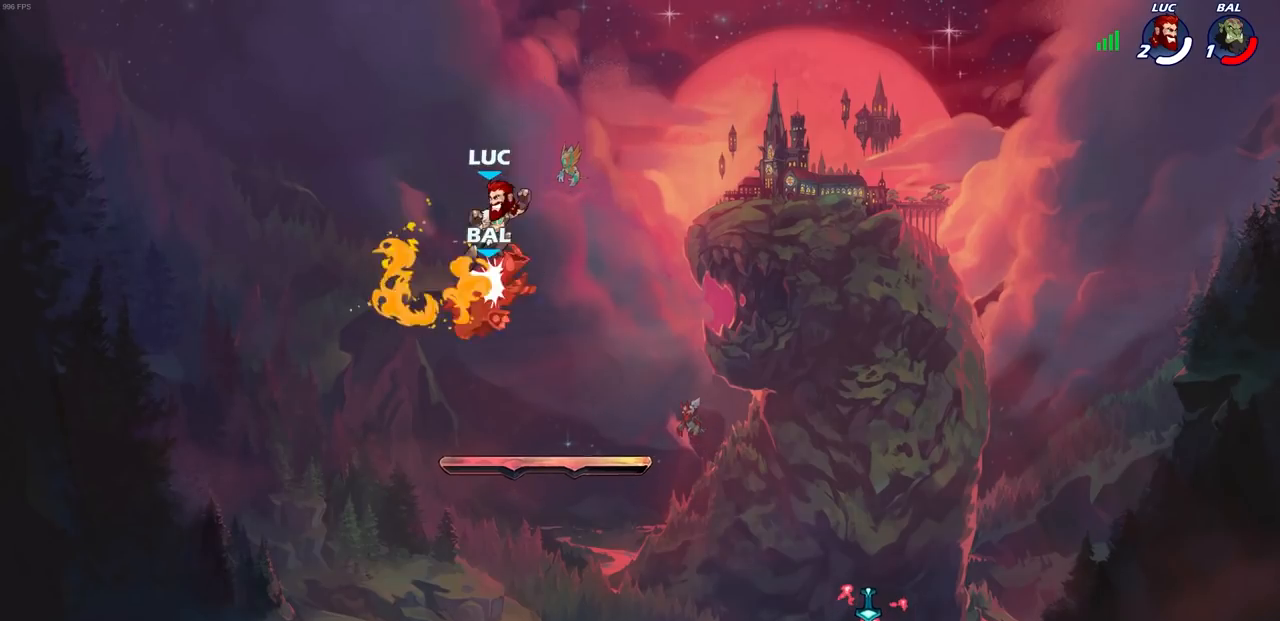
{"buttons": [], "left_stick": "right", "right_stick": "center", "events": [[300, "left_stick", "right"]]}
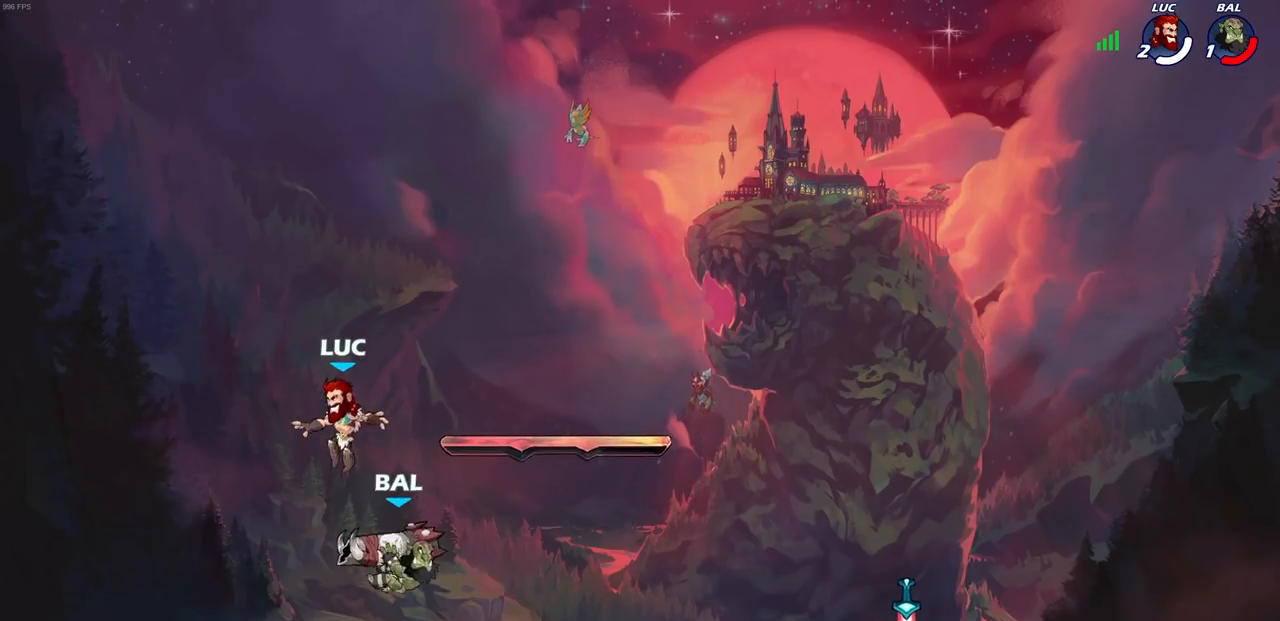
{"buttons": [], "left_stick": "right", "right_stick": "center", "events": [[17, "left_stick", "center"], [67, "SQUARE", "down"], [133, "left_stick", "right"], [150, "SQUARE", "up"], [300, "SQUARE", "down"], [400, "SQUARE", "up"]]}
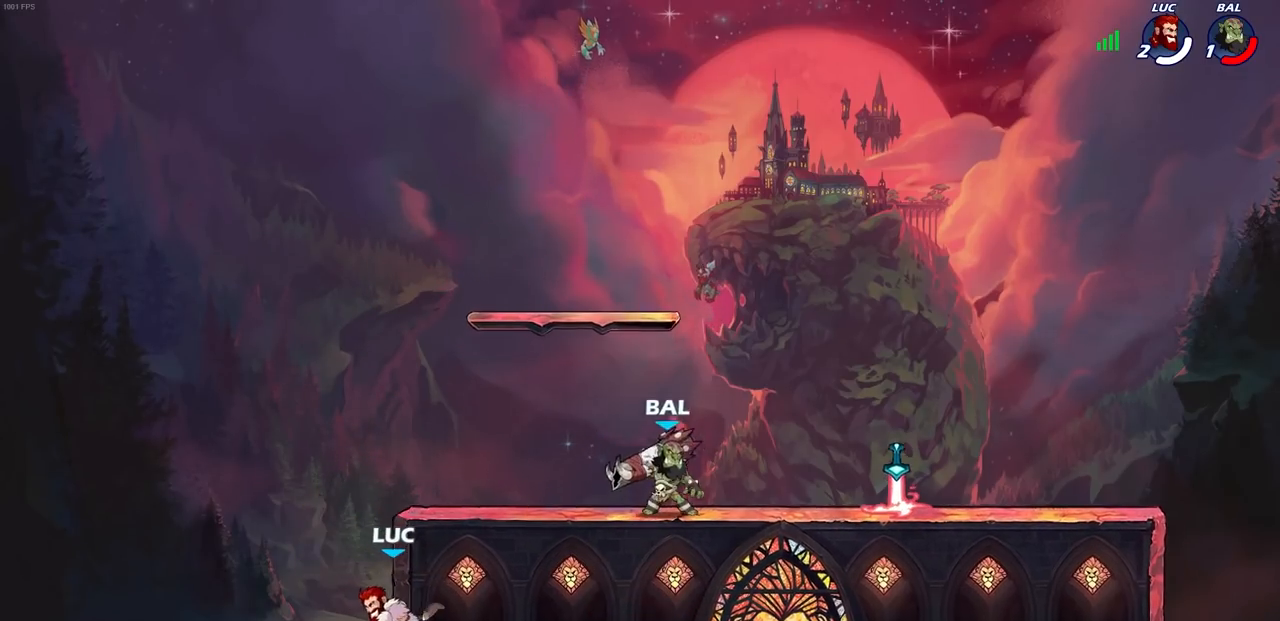
{"buttons": ["CIRCLE"], "left_stick": "up-right", "right_stick": "center", "events": [[117, "left_stick", "up-right"], [183, "CROSS", "down"], [317, "CROSS", "up"], [400, "CROSS", "down"], [483, "CIRCLE", "down"], [483, "CROSS", "up"]]}
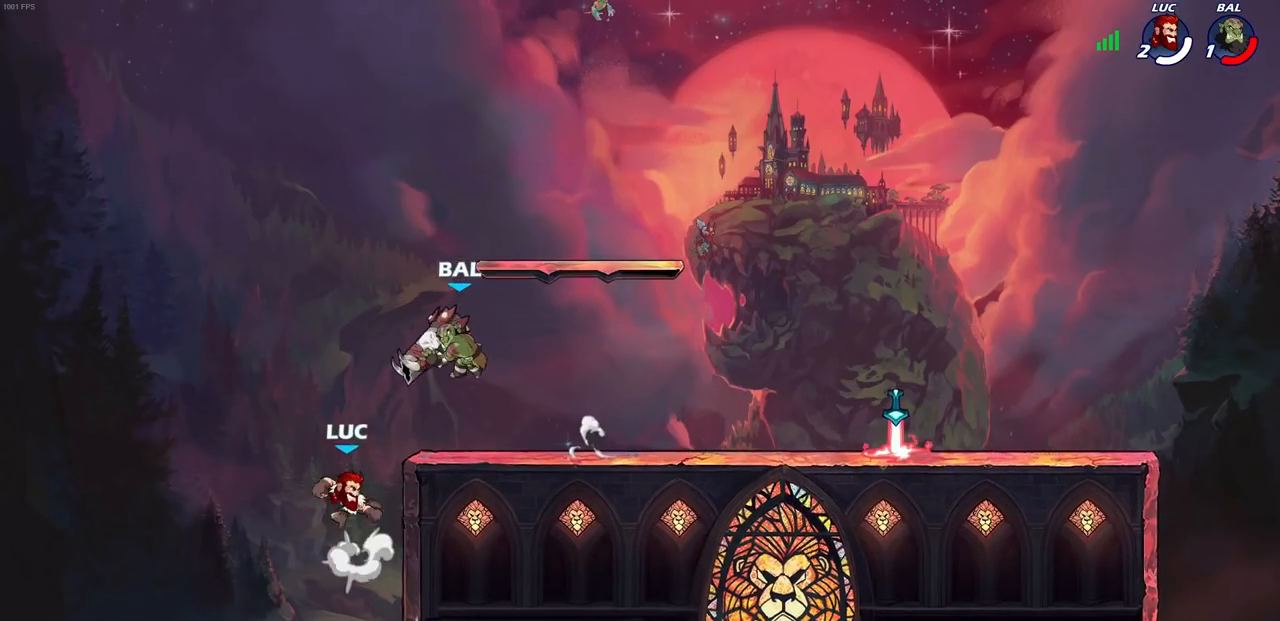
{"buttons": [], "left_stick": "up-right", "right_stick": "center", "events": [[117, "CIRCLE", "up"]]}
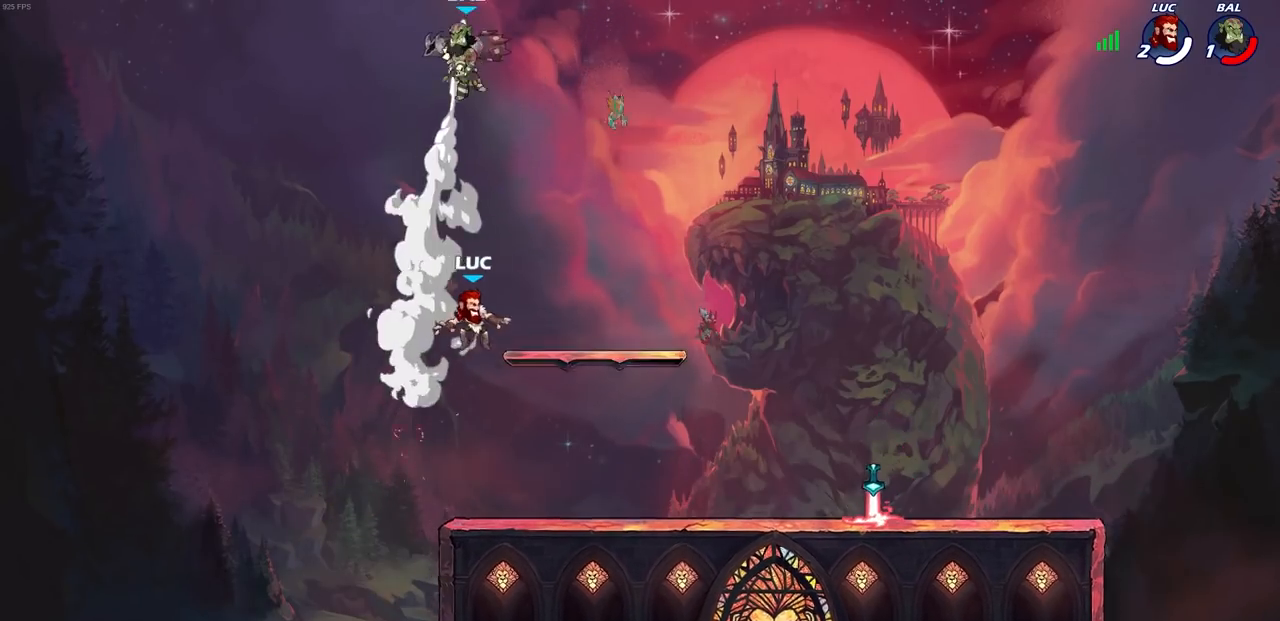
{"buttons": ["CROSS"], "left_stick": "center", "right_stick": "center", "events": [[167, "left_stick", "up-left"], [250, "left_stick", "down-left"], [383, "left_stick", "center"], [450, "CROSS", "down"]]}
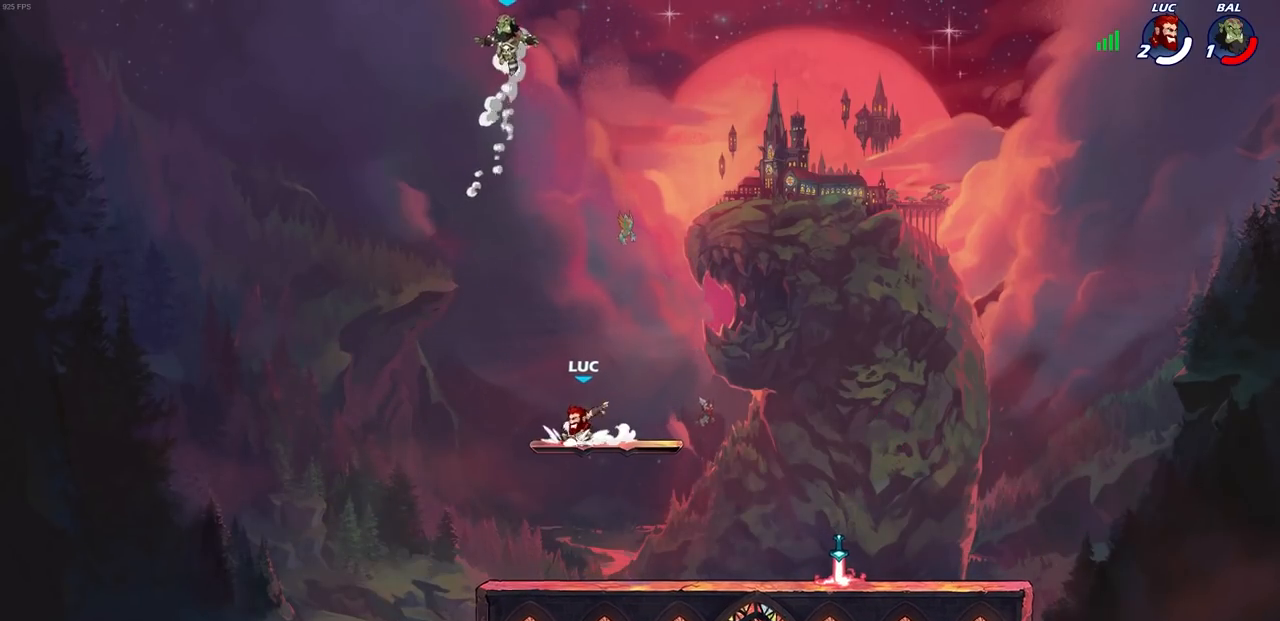
{"buttons": [], "left_stick": "up-left", "right_stick": "center", "events": [[67, "CROSS", "up"], [67, "left_stick", "up-left"], [267, "CROSS", "down"], [333, "CIRCLE", "down"], [333, "CROSS", "up"], [417, "CIRCLE", "up"]]}
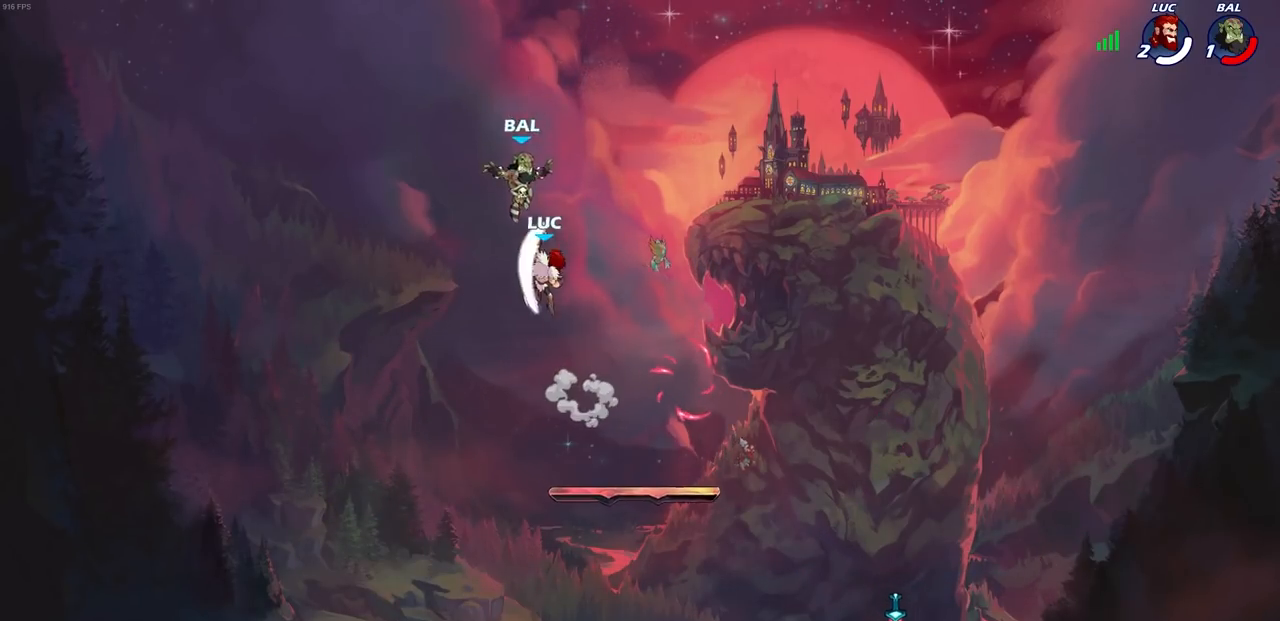
{"buttons": [], "left_stick": "center", "right_stick": "center", "events": [[17, "left_stick", "center"]]}
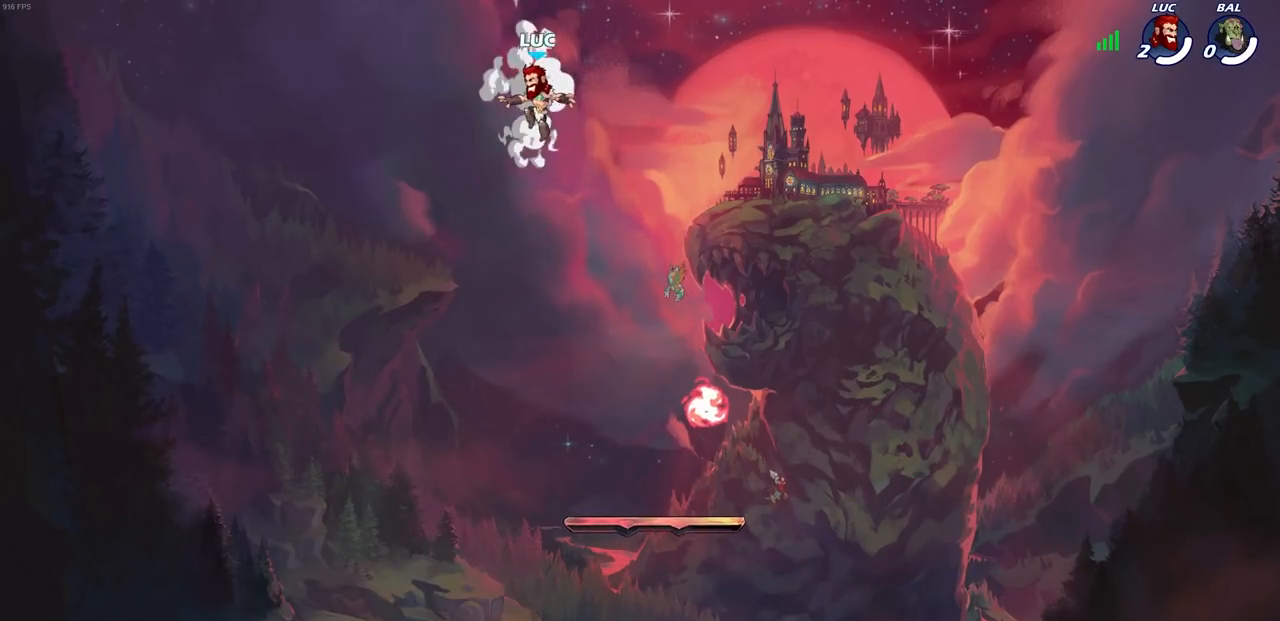
{"buttons": [], "left_stick": "center", "right_stick": "center", "events": []}